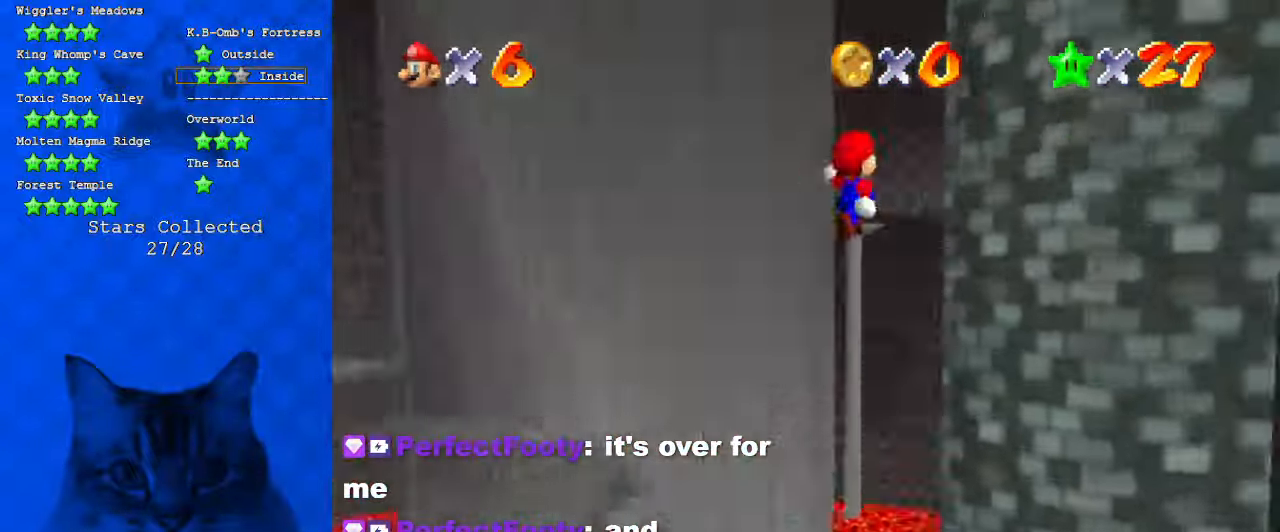
Gameplay with keyboard; each line is a JSON object with the keys held at the frame after it. "events" lists presses ("down") and releases ("up") of "a", "c", "ctrl", "d", "down", "left", "return", "right", "s", "shift", "up", "w", "x" and "y" between this image and that frame as [ms after this image, input, new state], when the widget could be followed in between. No other keys are recorded. Mouse input is not recorded.
{"keys": ["down", "left", "shift"], "events": [[166, "d", "up"], [233, "shift", "up"], [400, "left", "down"], [400, "right", "up"], [400, "shift", "down"]]}
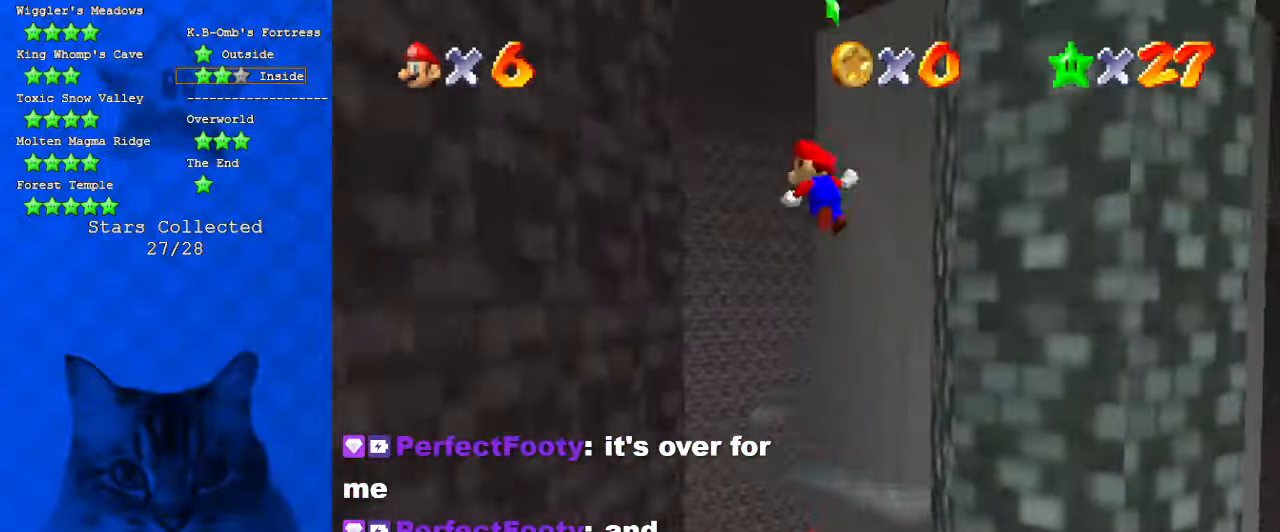
{"keys": ["right"], "events": [[66, "shift", "up"], [200, "a", "down"], [266, "a", "up"], [366, "a", "down"], [433, "a", "up"], [500, "down", "up"], [500, "left", "up"], [500, "right", "down"]]}
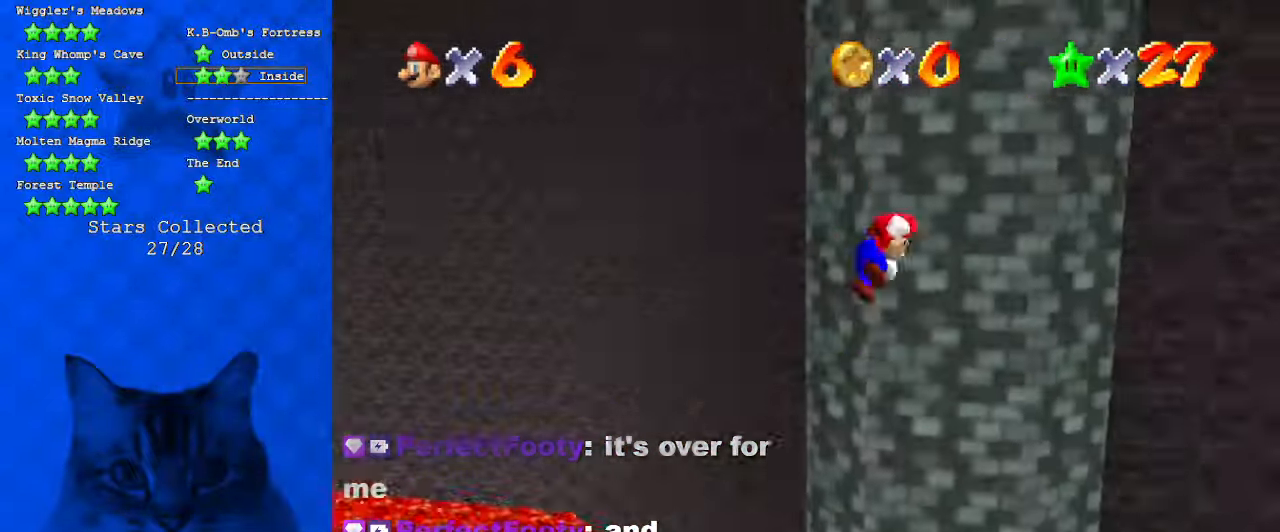
{"keys": ["right"], "events": [[33, "shift", "down"], [166, "shift", "up"], [233, "d", "down"], [300, "d", "up"], [300, "up", "down"], [400, "d", "down"], [500, "d", "up"], [500, "up", "up"]]}
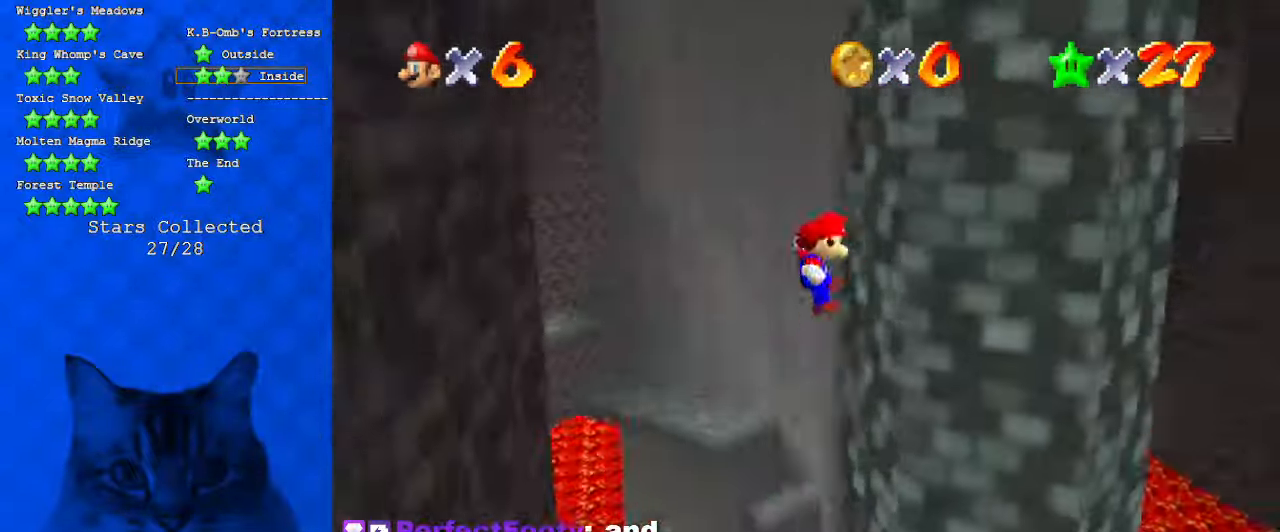
{"keys": ["a", "up"], "events": [[133, "shift", "down"], [133, "up", "down"], [200, "left", "down"], [233, "right", "up"], [433, "shift", "up"], [466, "left", "up"], [500, "a", "down"]]}
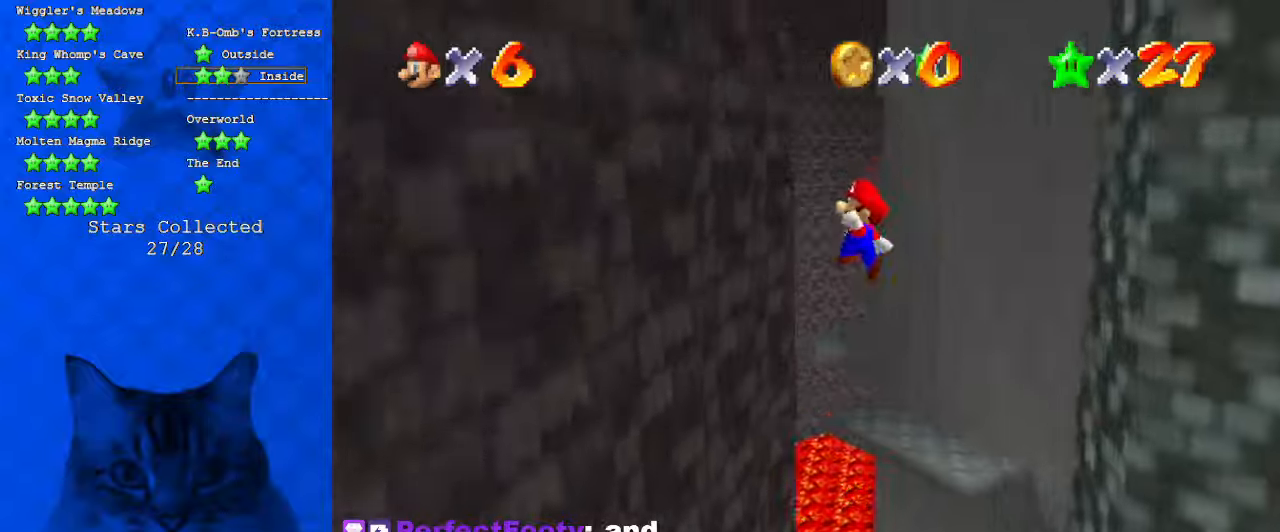
{"keys": ["up"], "events": [[66, "a", "up"], [66, "left", "down"], [166, "a", "down"], [166, "up", "up"], [266, "a", "up"], [300, "shift", "down"], [333, "up", "down"], [433, "left", "up"], [500, "shift", "up"]]}
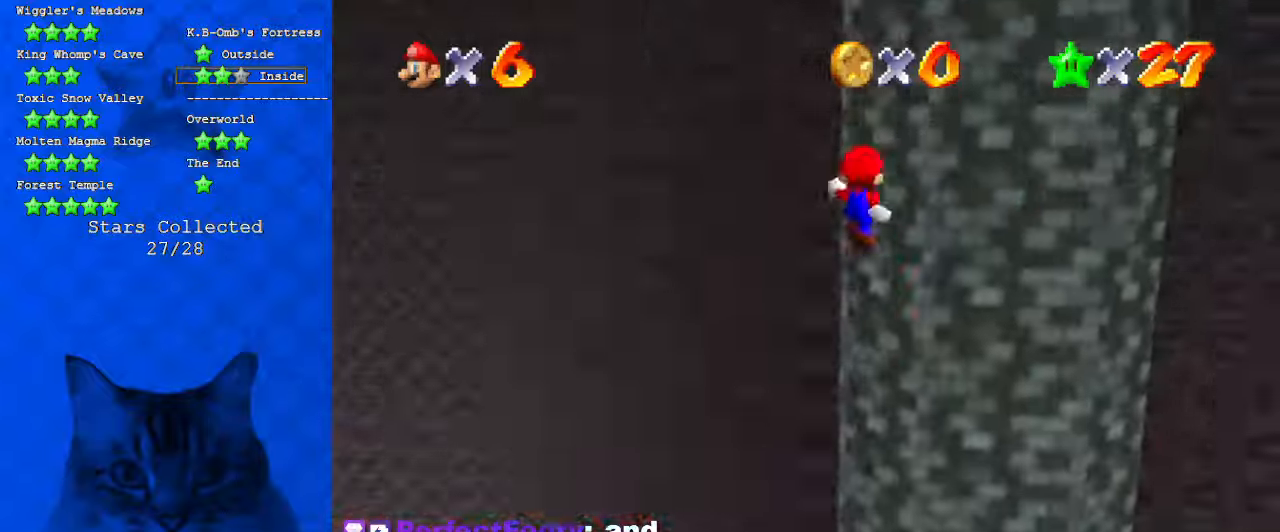
{"keys": ["ctrl", "left", "shift", "up"], "events": [[66, "d", "down"], [133, "right", "down"], [200, "d", "up"], [266, "up", "up"], [400, "left", "down"], [400, "up", "down"], [466, "ctrl", "down"], [466, "right", "up"], [466, "shift", "down"]]}
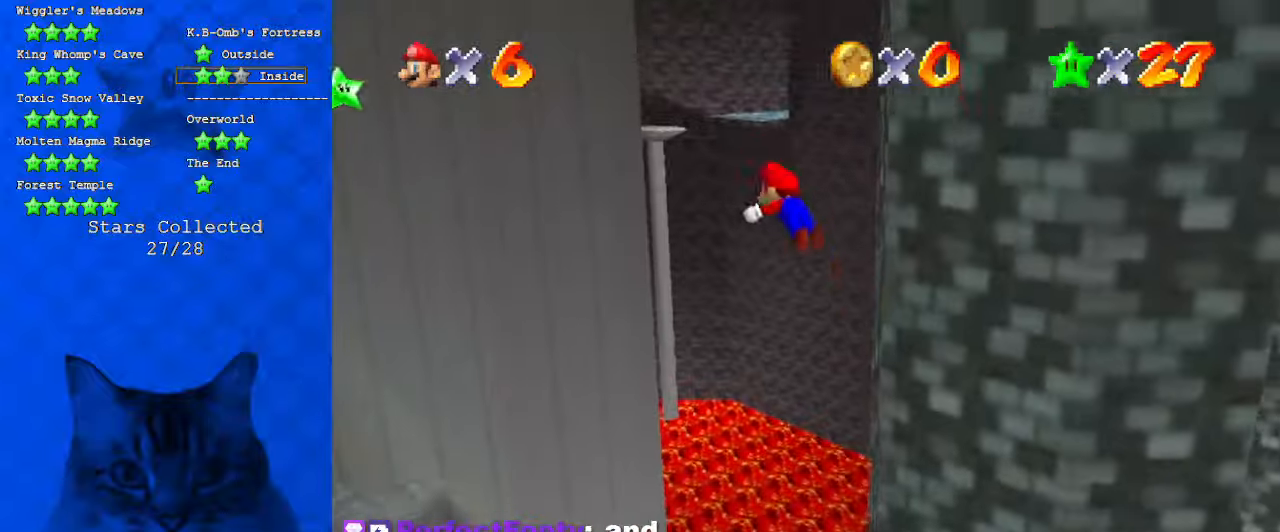
{"keys": ["left", "up"], "events": [[133, "ctrl", "up"], [133, "shift", "up"], [200, "d", "down"], [366, "d", "up"]]}
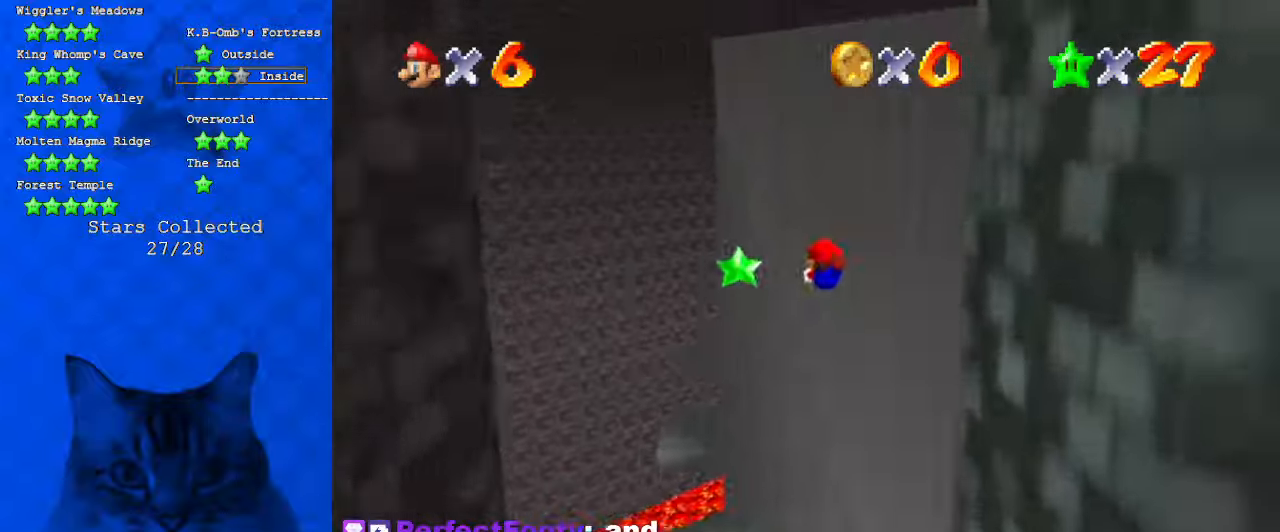
{"keys": ["up"], "events": [[433, "left", "up"]]}
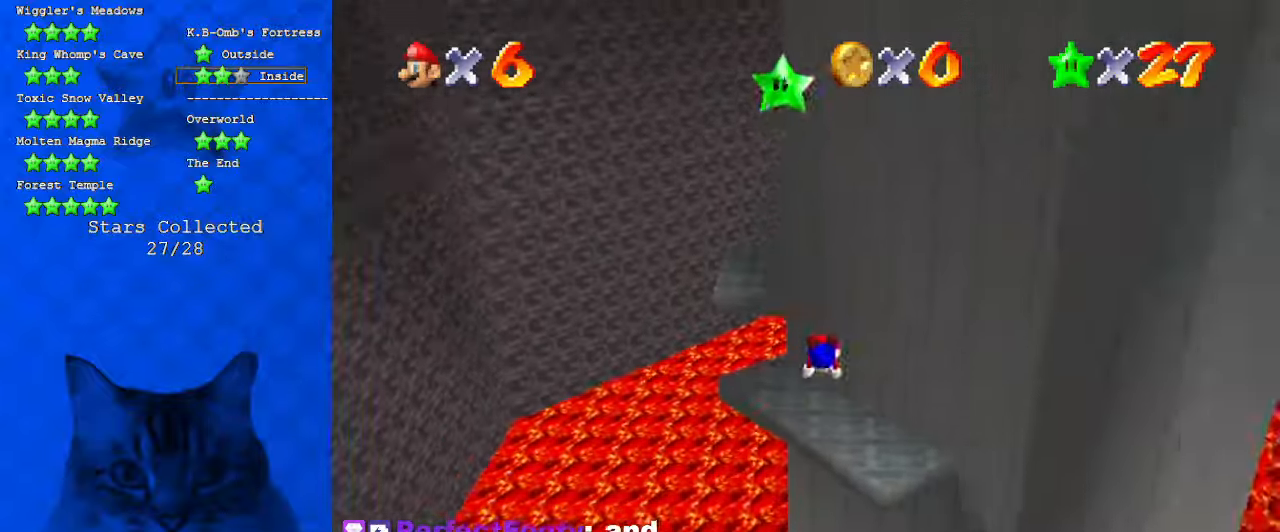
{"keys": ["right", "up"], "events": [[33, "c", "down"], [166, "c", "up"], [500, "right", "down"]]}
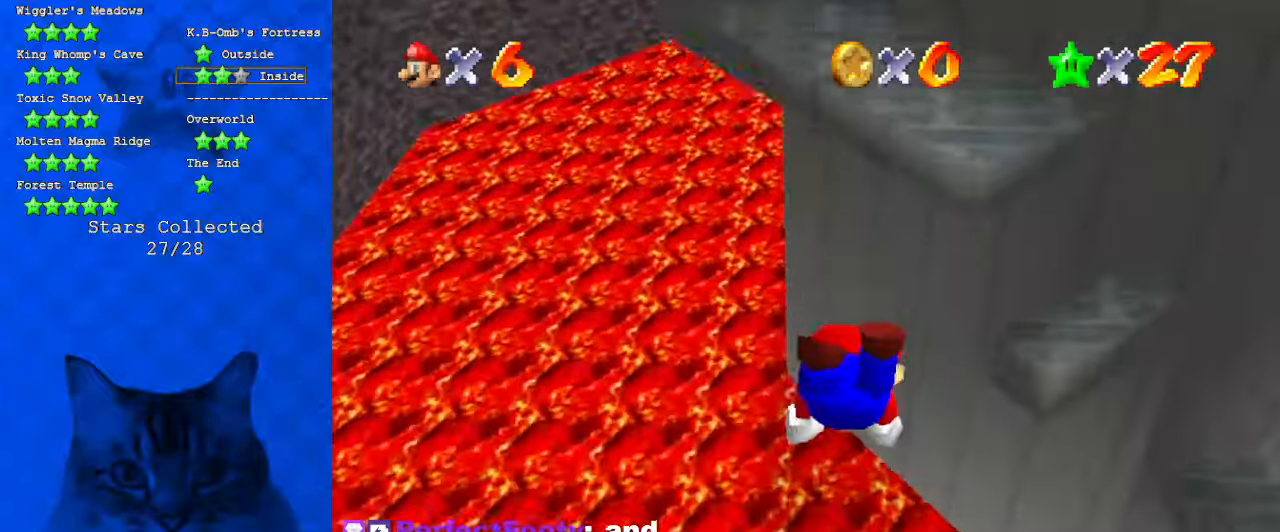
{"keys": ["right"], "events": [[100, "up", "up"], [166, "c", "down"], [233, "down", "down"], [366, "a", "down"], [366, "c", "up"], [366, "down", "up"], [500, "a", "up"]]}
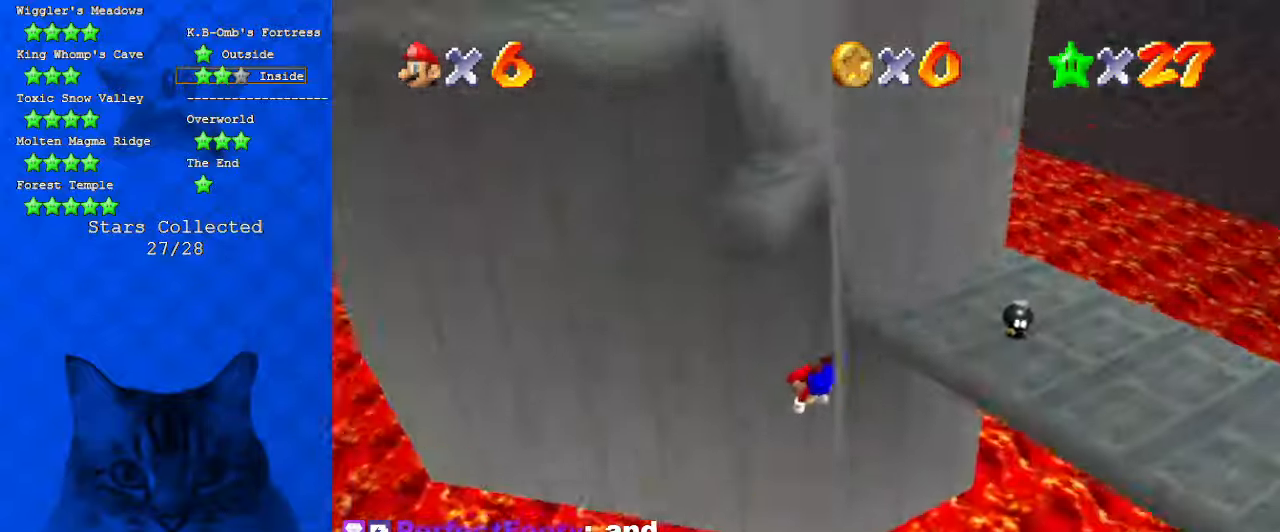
{"keys": ["a", "right"], "events": [[100, "a", "down"], [300, "a", "up"], [366, "a", "down"]]}
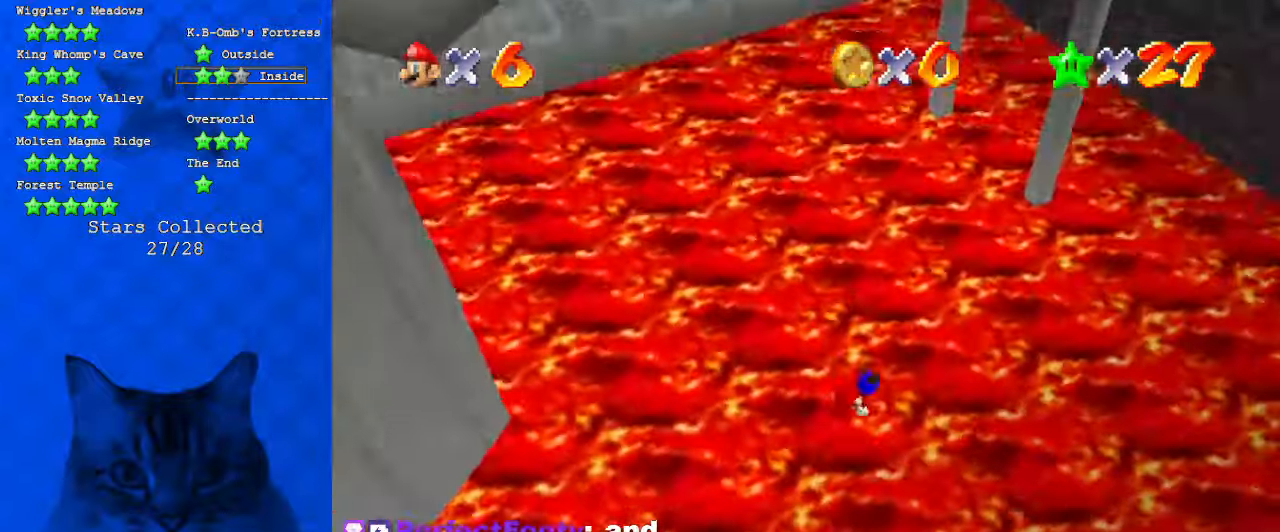
{"keys": ["right", "up"], "events": [[33, "up", "down"], [66, "a", "up"]]}
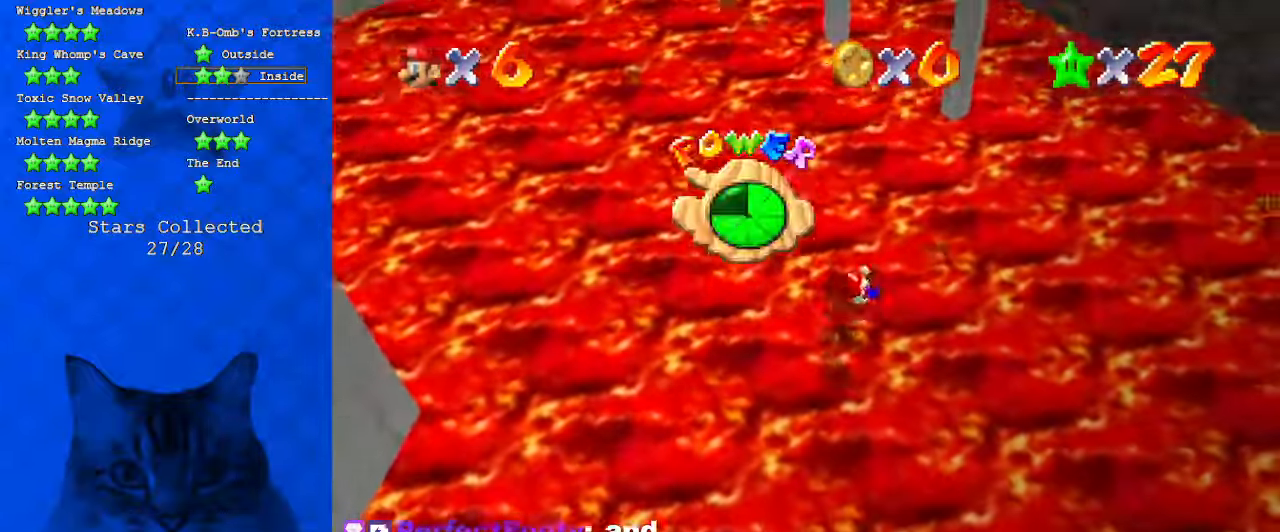
{"keys": ["up"], "events": [[166, "right", "up"]]}
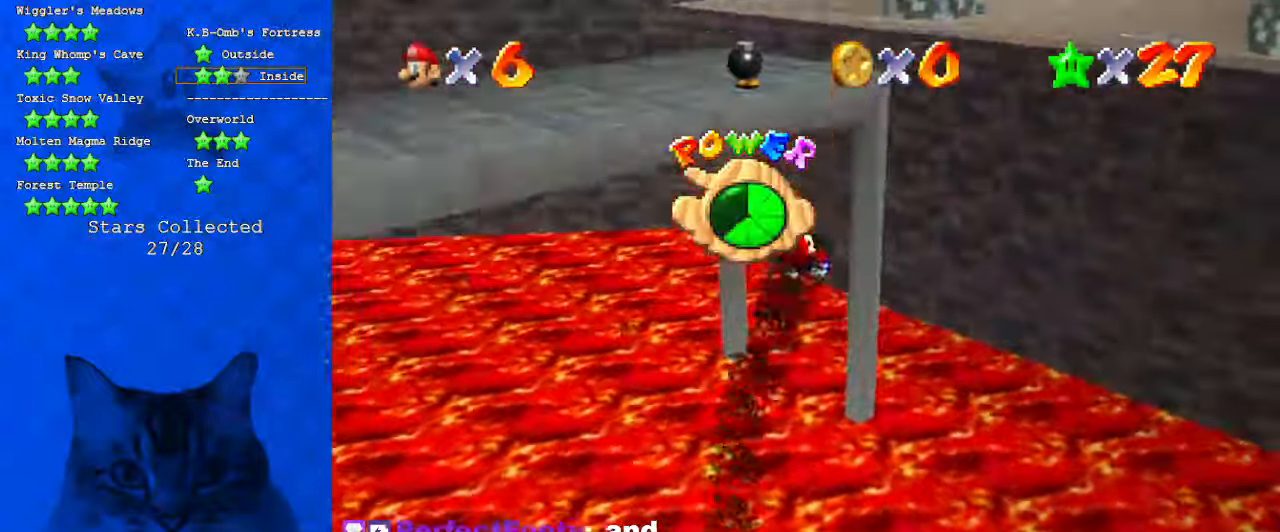
{"keys": ["right", "up"], "events": [[366, "right", "down"]]}
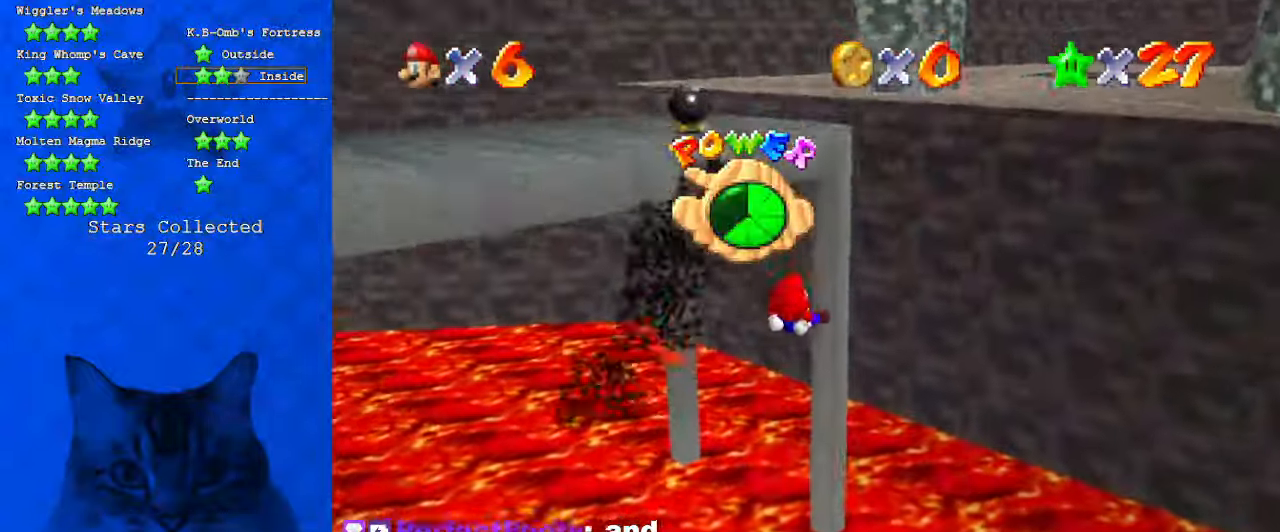
{"keys": [], "events": [[66, "right", "up"], [66, "up", "up"]]}
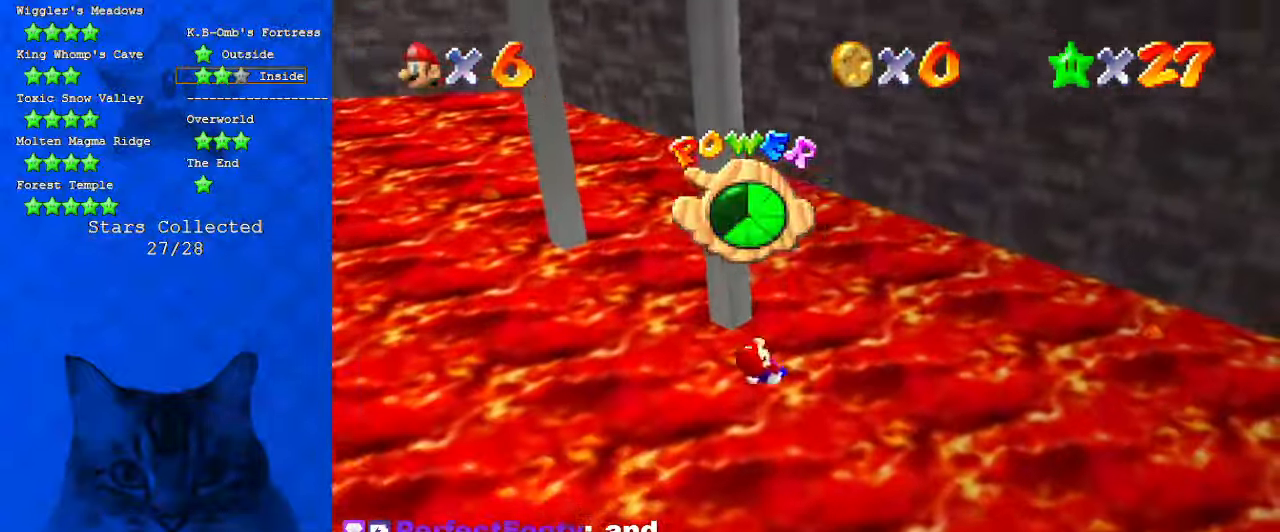
{"keys": [], "events": []}
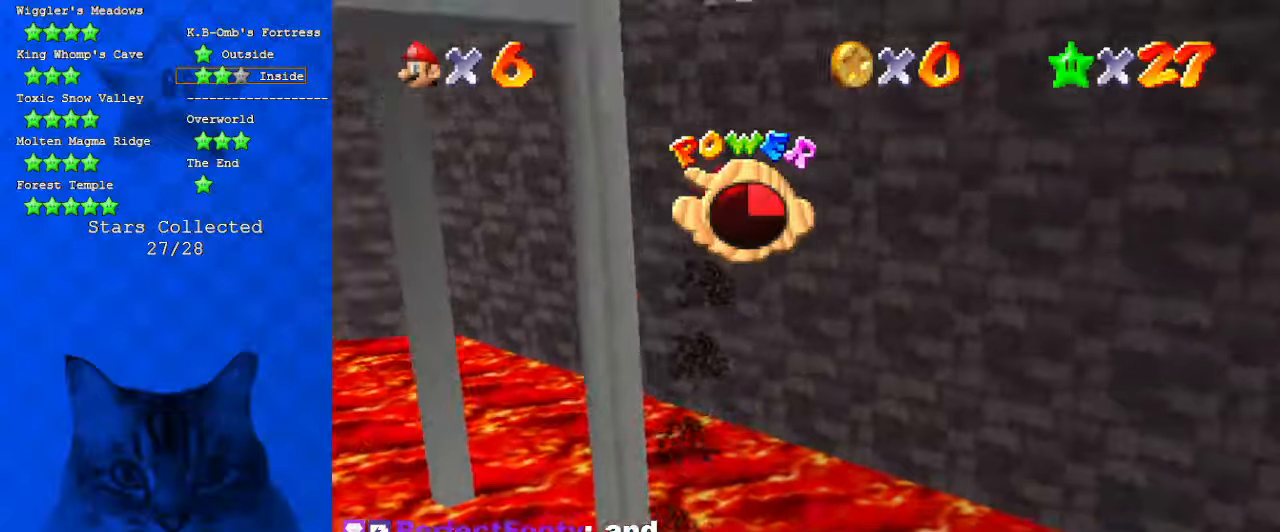
{"keys": ["shift", "y"], "events": [[366, "shift", "down"], [500, "y", "down"]]}
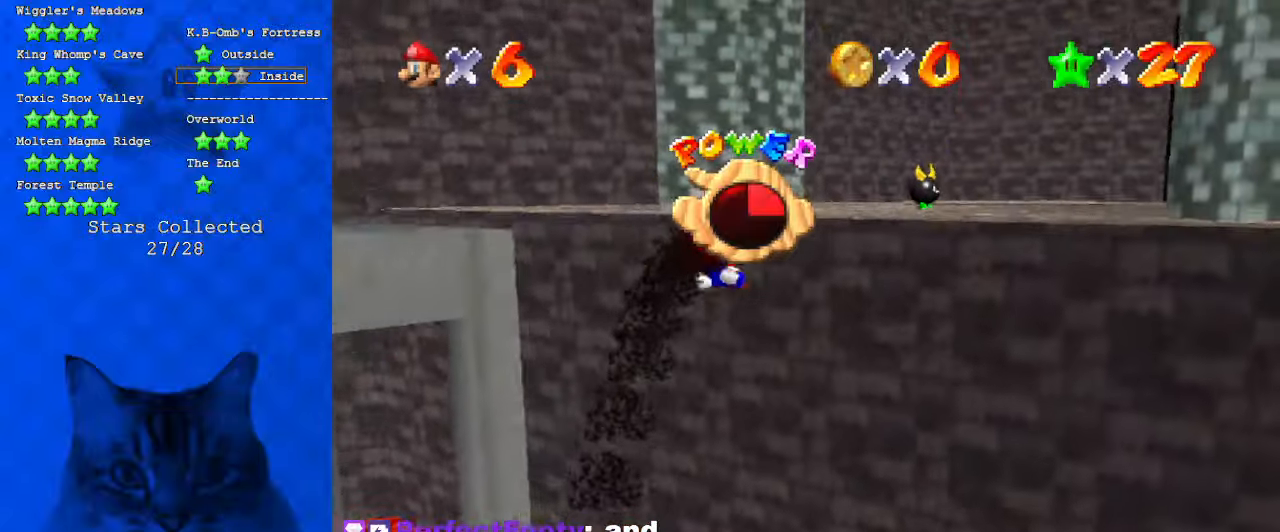
{"keys": [], "events": [[100, "y", "up"], [466, "shift", "up"]]}
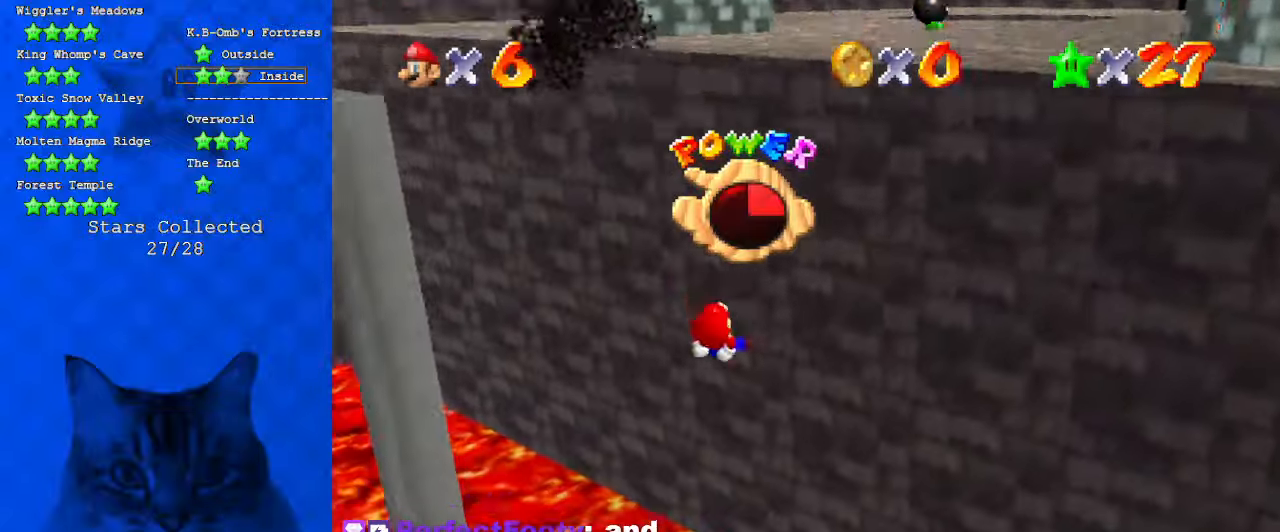
{"keys": [], "events": [[66, "return", "down"], [166, "return", "up"]]}
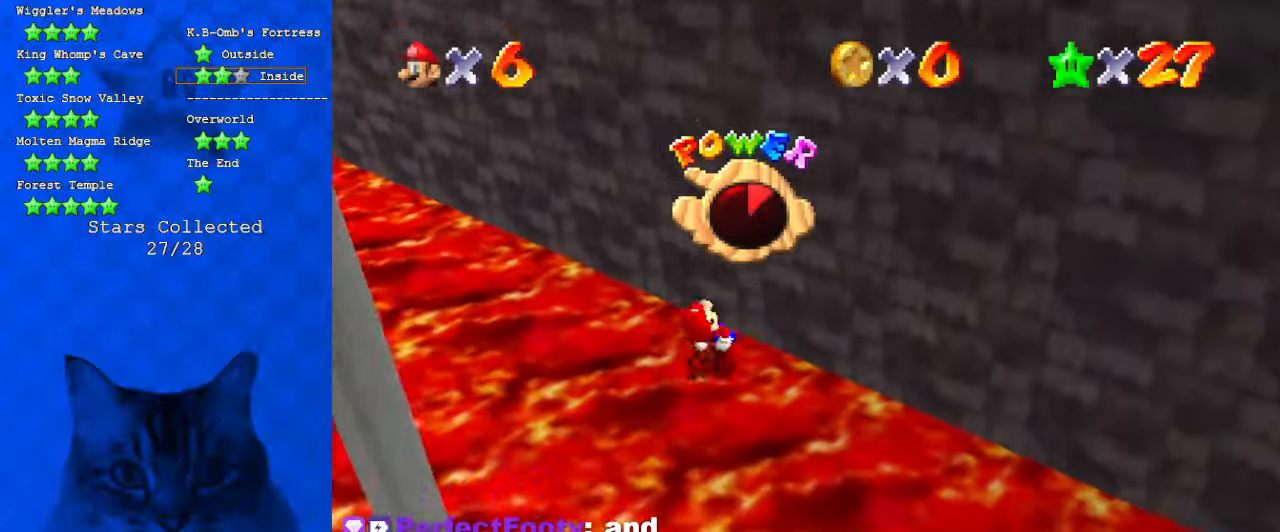
{"keys": [], "events": []}
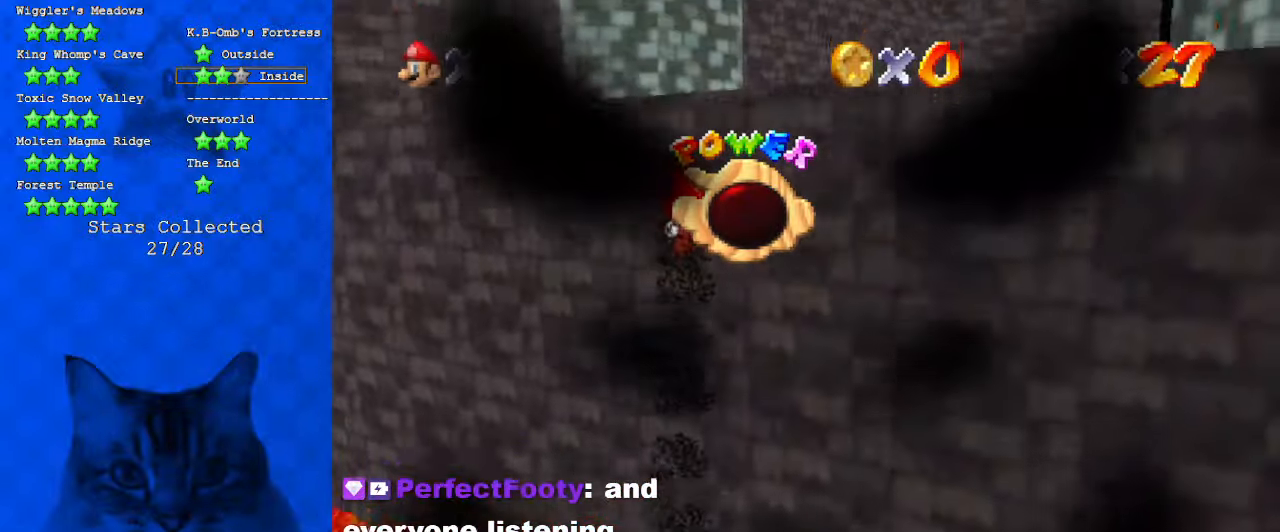
{"keys": [], "events": []}
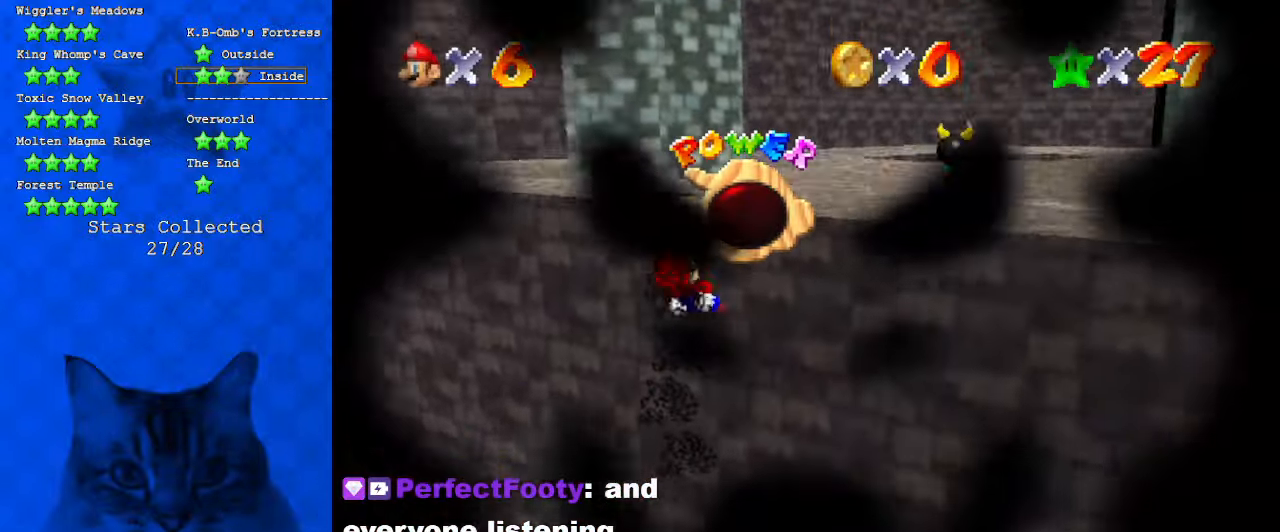
{"keys": [], "events": []}
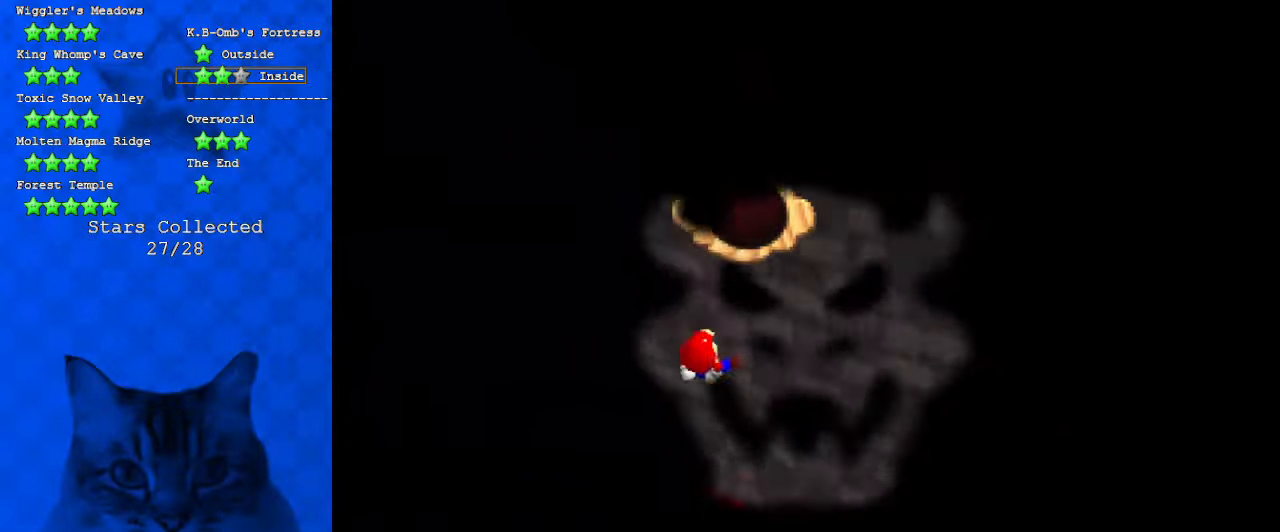
{"keys": [], "events": []}
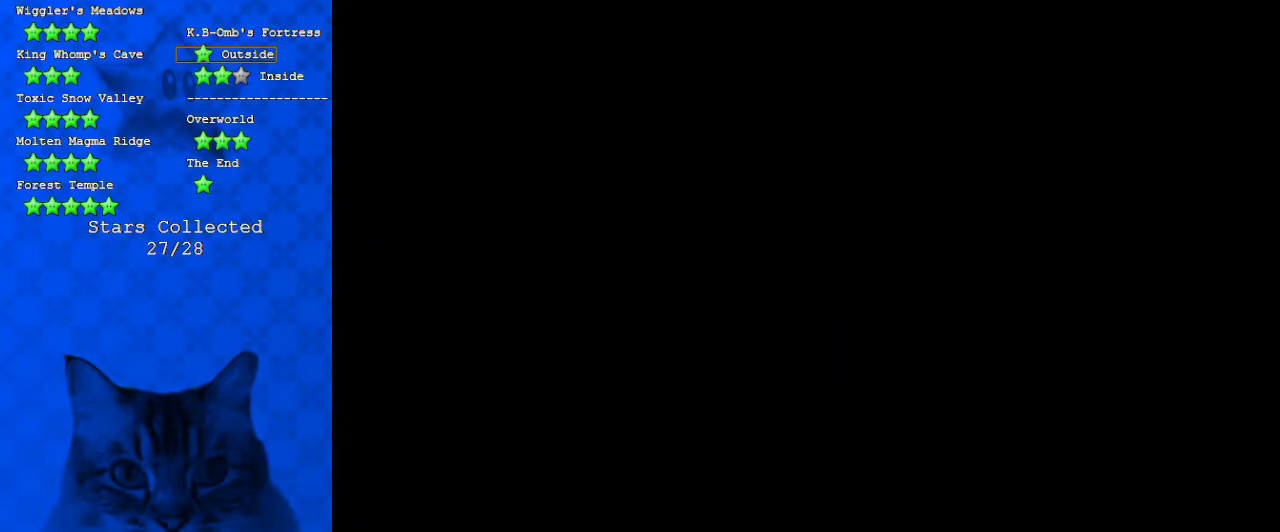
{"keys": [], "events": []}
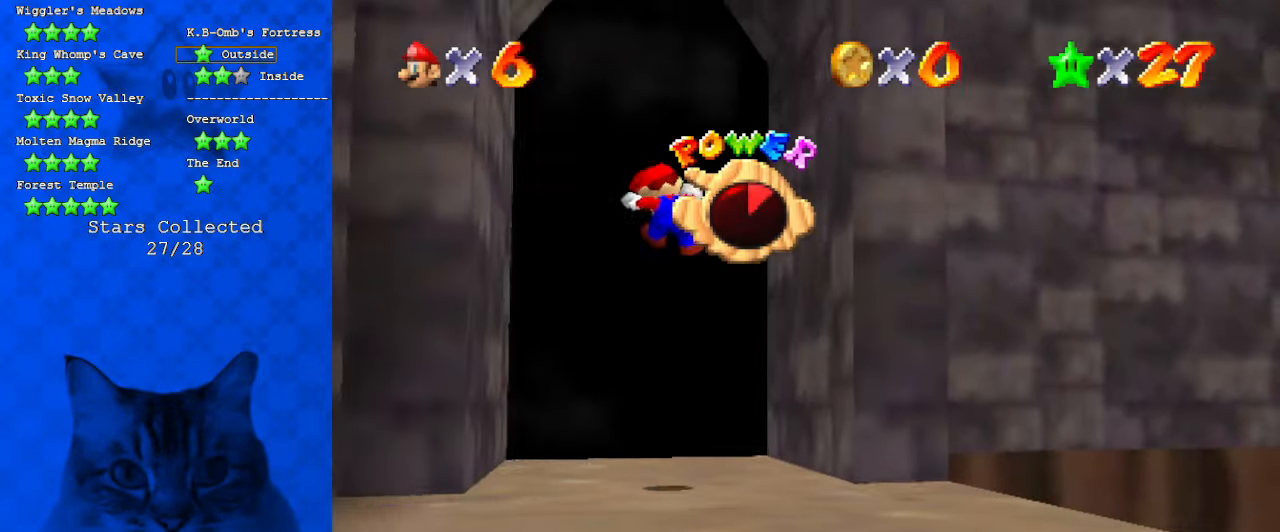
{"keys": [], "events": []}
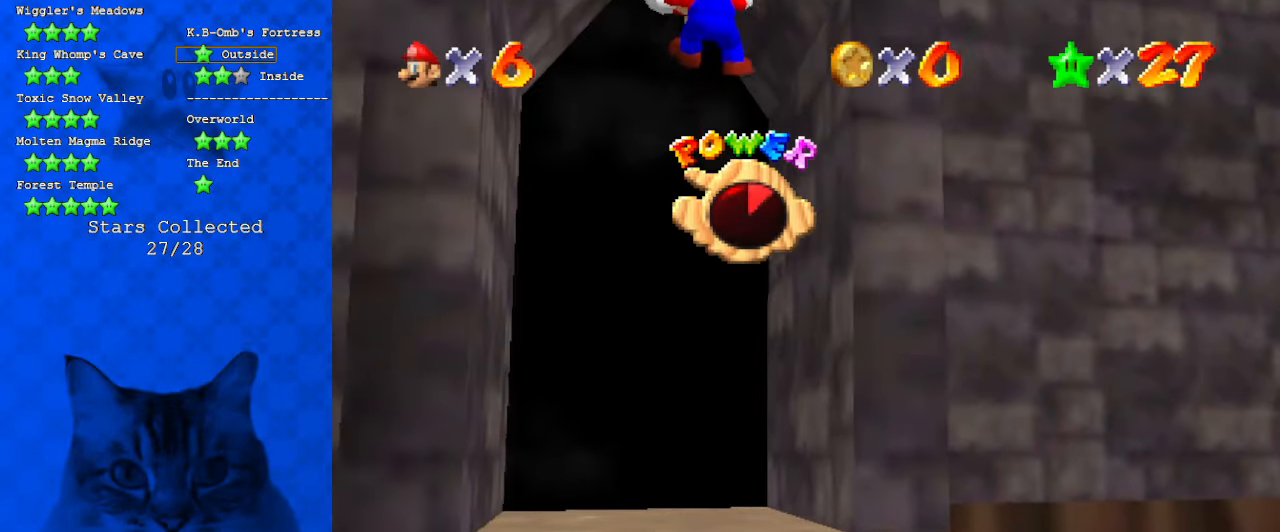
{"keys": [], "events": []}
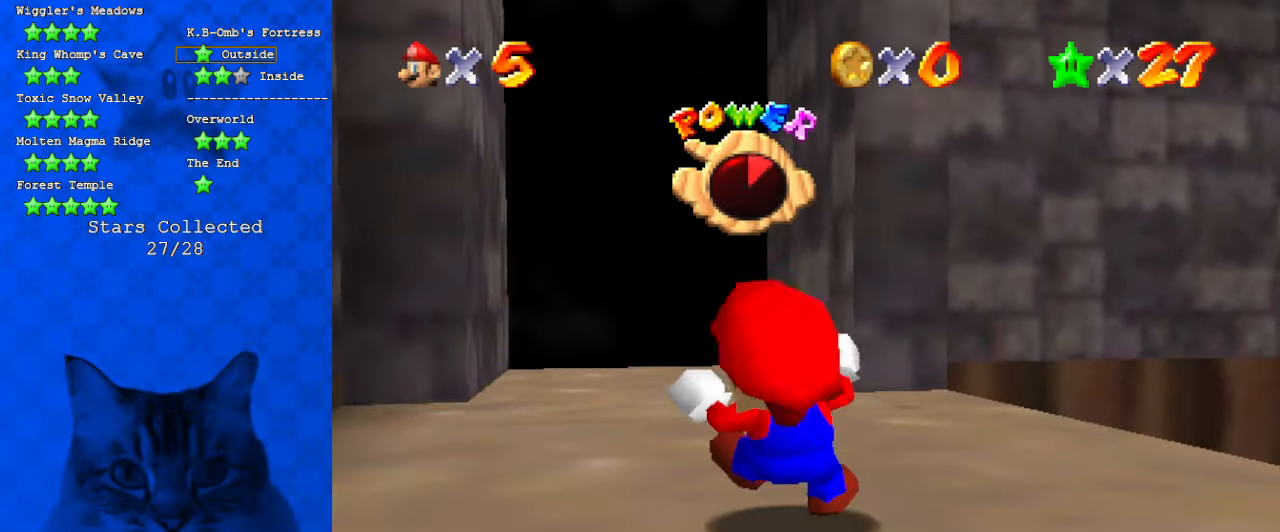
{"keys": [], "events": []}
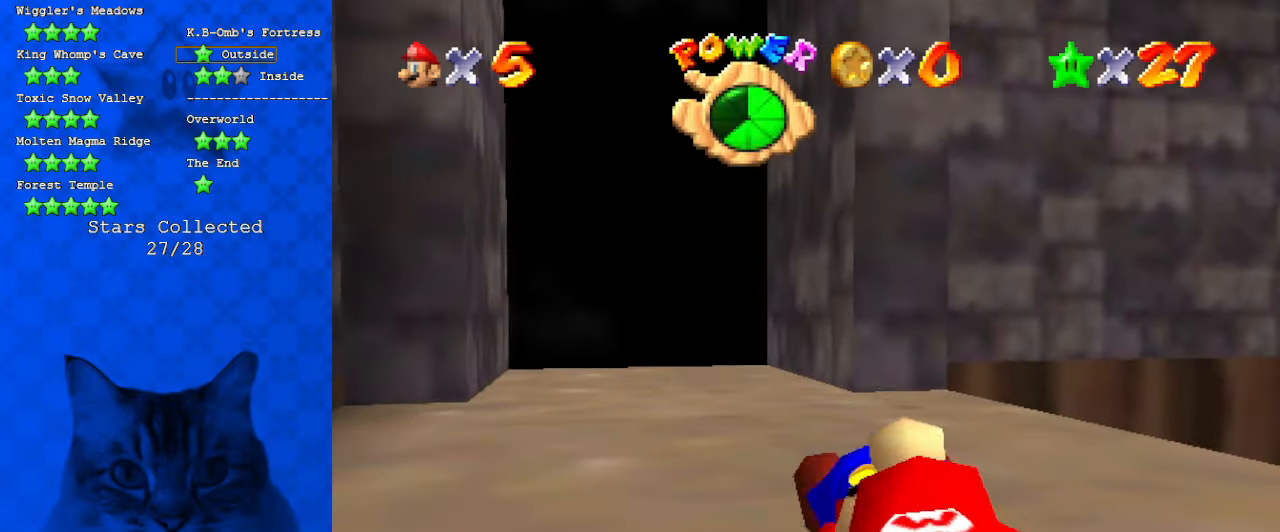
{"keys": [], "events": []}
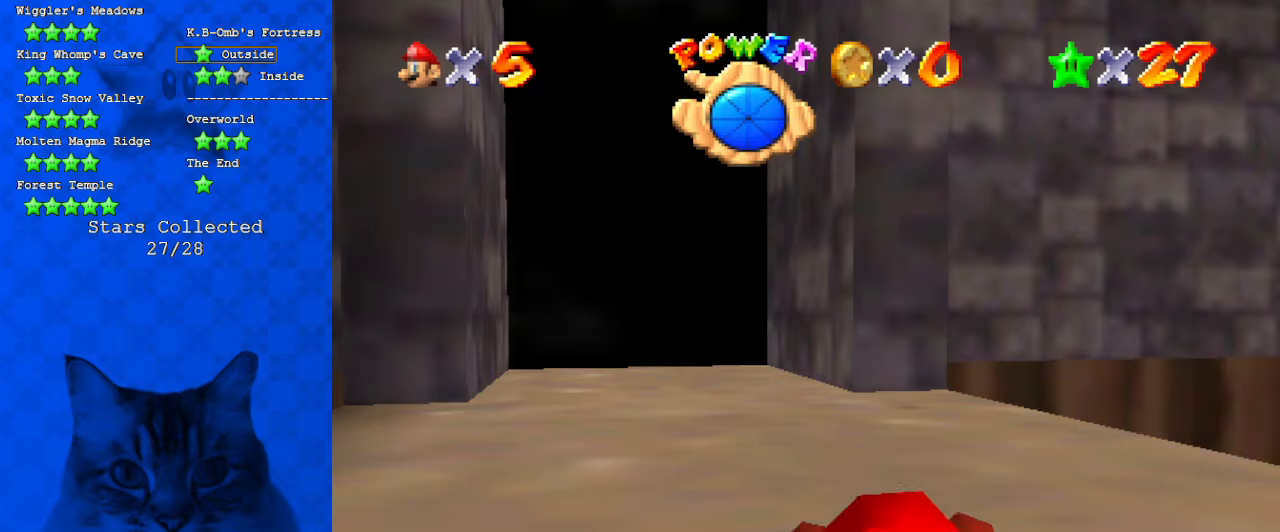
{"keys": [], "events": []}